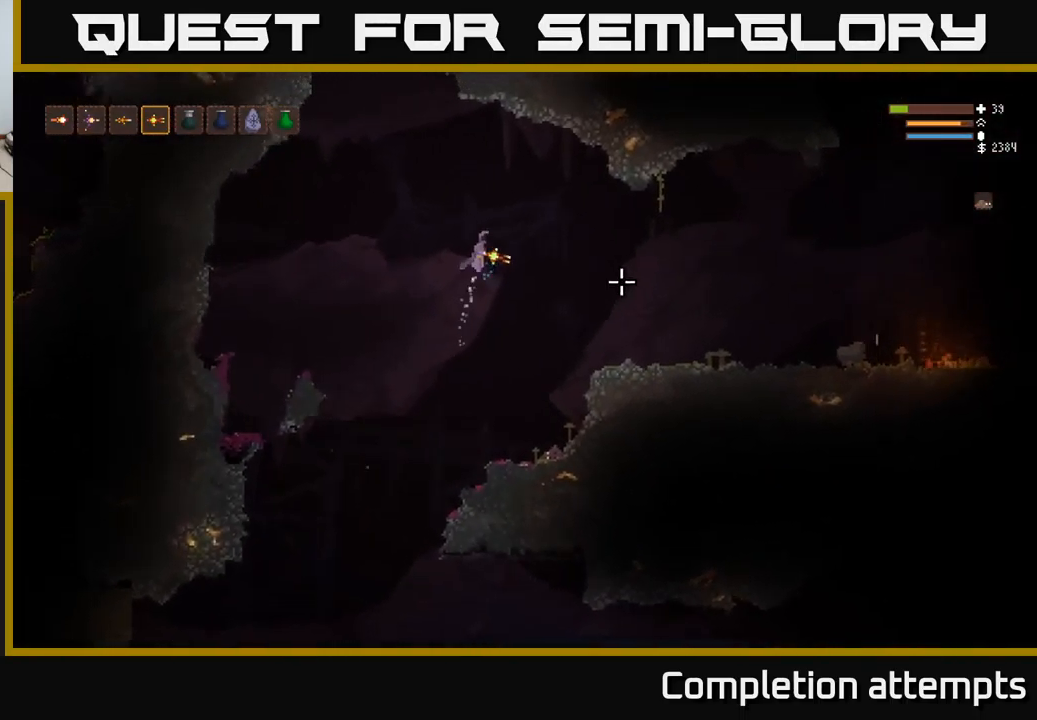
Gameplay with a controller (Xbox layout); each line is a JSON object with the inputs held at the frame after it. "events" lists button and stick changes between this image and that frame as [ms after this image, input, new state], when the widget could be followed in between.
{"buttons": [], "left_stick": "right", "right_stick": "right", "events": [[317, "L2", "down"], [450, "L2", "up"]]}
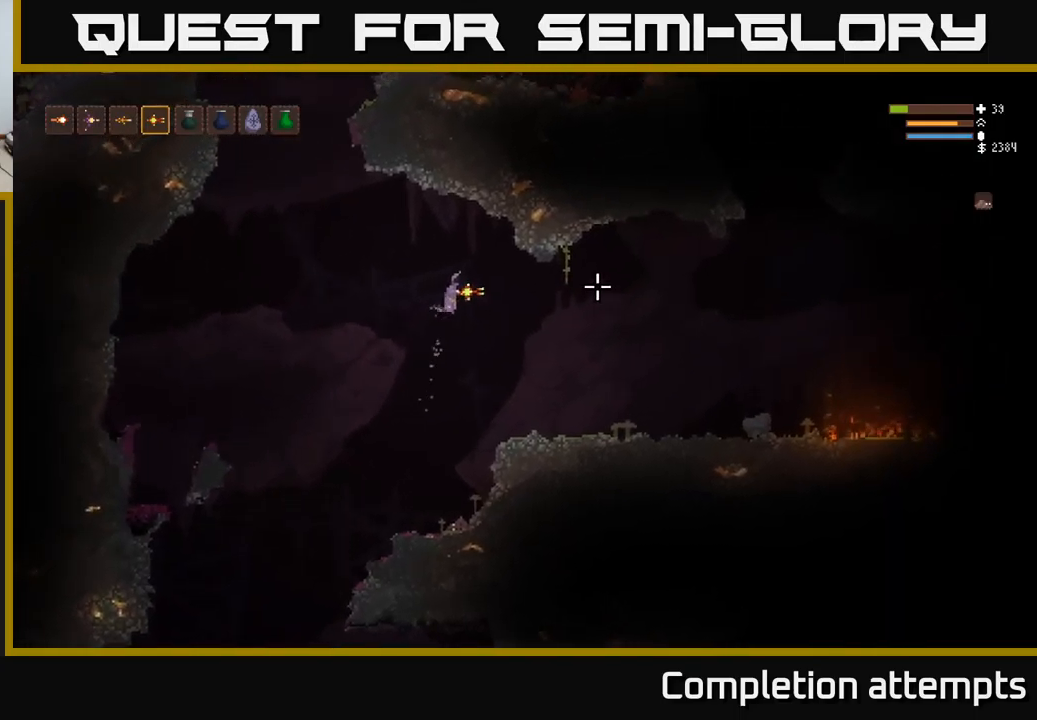
{"buttons": [], "left_stick": "right", "right_stick": "right", "events": [[183, "L1", "down"], [317, "L1", "up"]]}
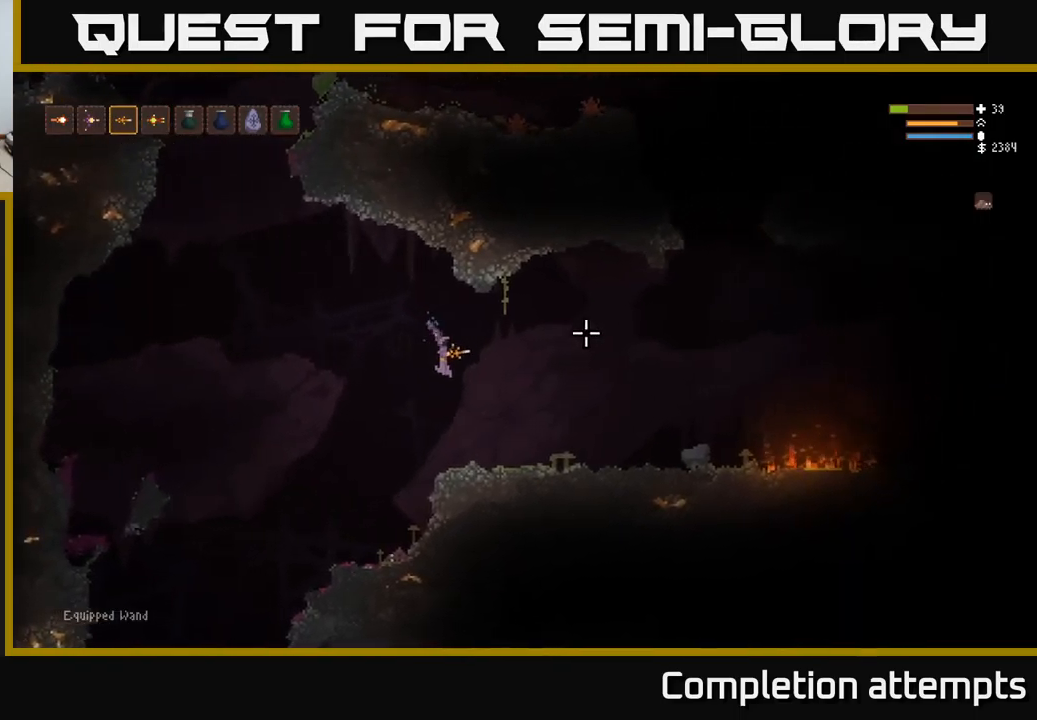
{"buttons": [], "left_stick": "right", "right_stick": "right", "events": [[67, "R2", "down"], [183, "R2", "up"]]}
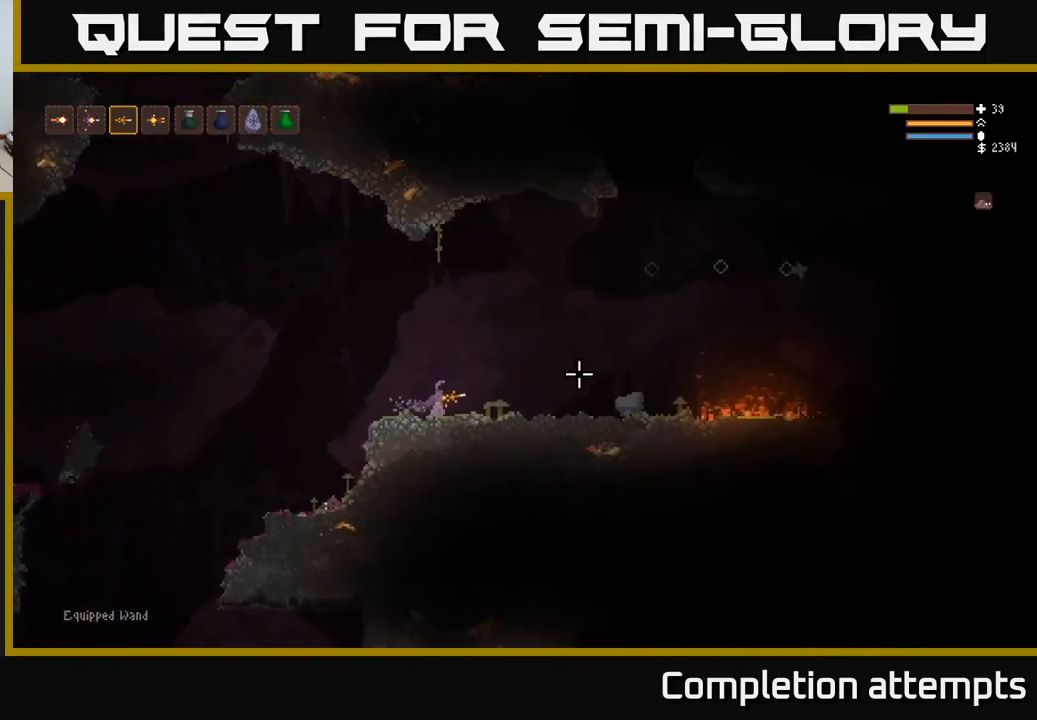
{"buttons": [], "left_stick": "right", "right_stick": "right", "events": [[67, "L2", "down"], [183, "R2", "down"], [217, "L2", "up"], [300, "R2", "up"]]}
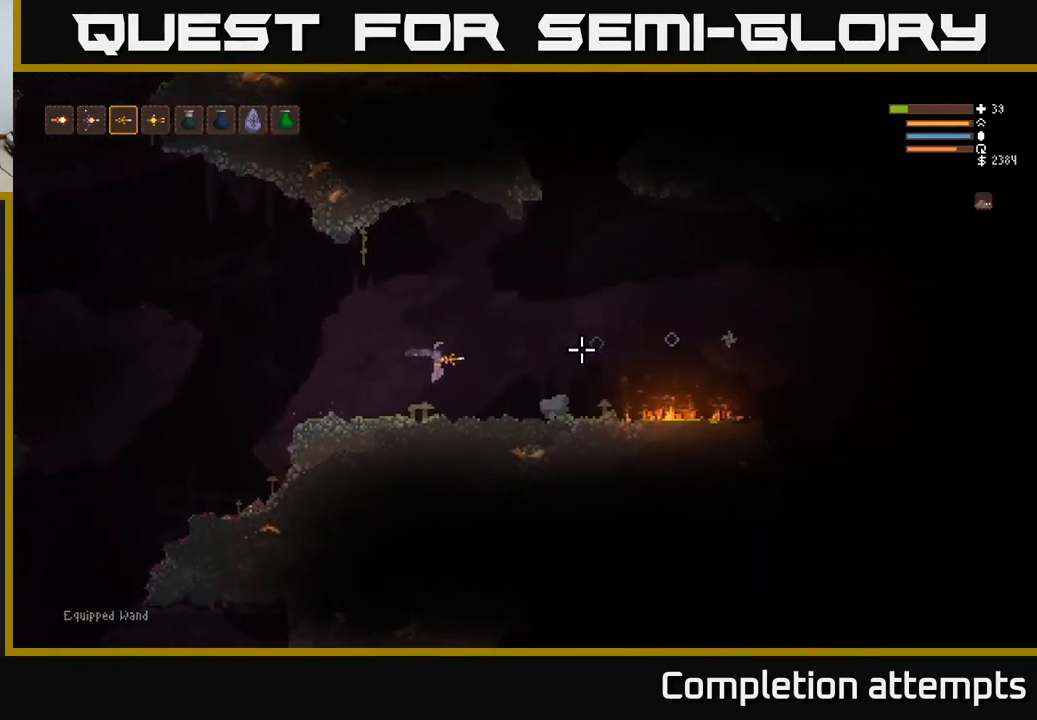
{"buttons": ["L2"], "left_stick": "right", "right_stick": "right", "events": [[267, "L2", "down"]]}
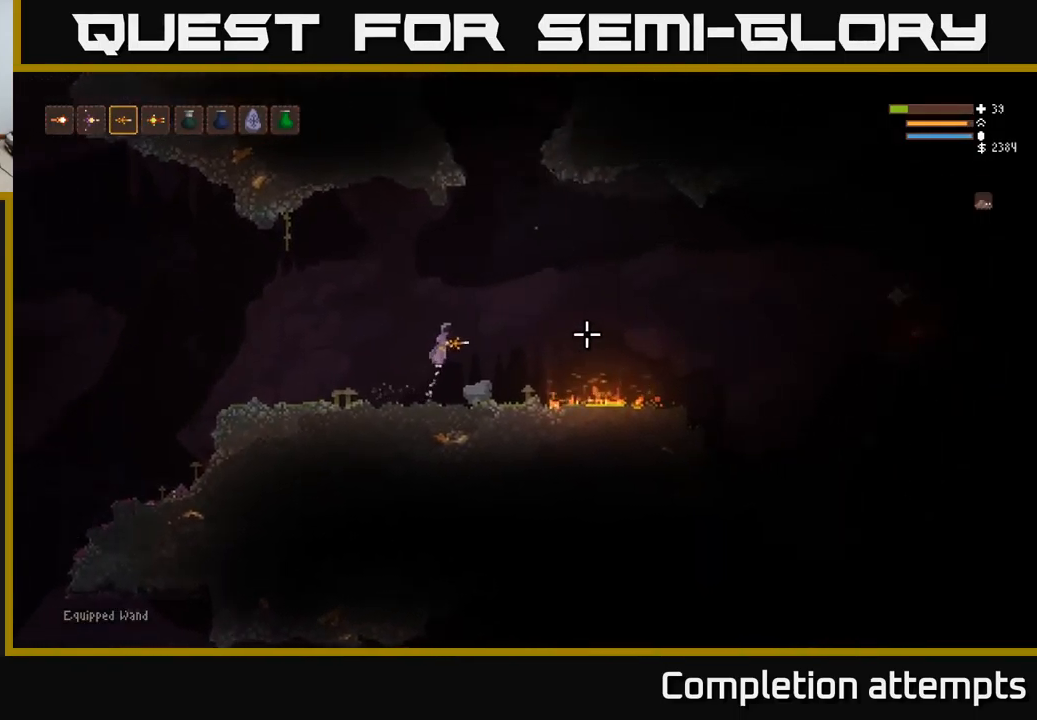
{"buttons": ["L2"], "left_stick": "right", "right_stick": "right", "events": [[217, "L2", "up"], [483, "L2", "down"]]}
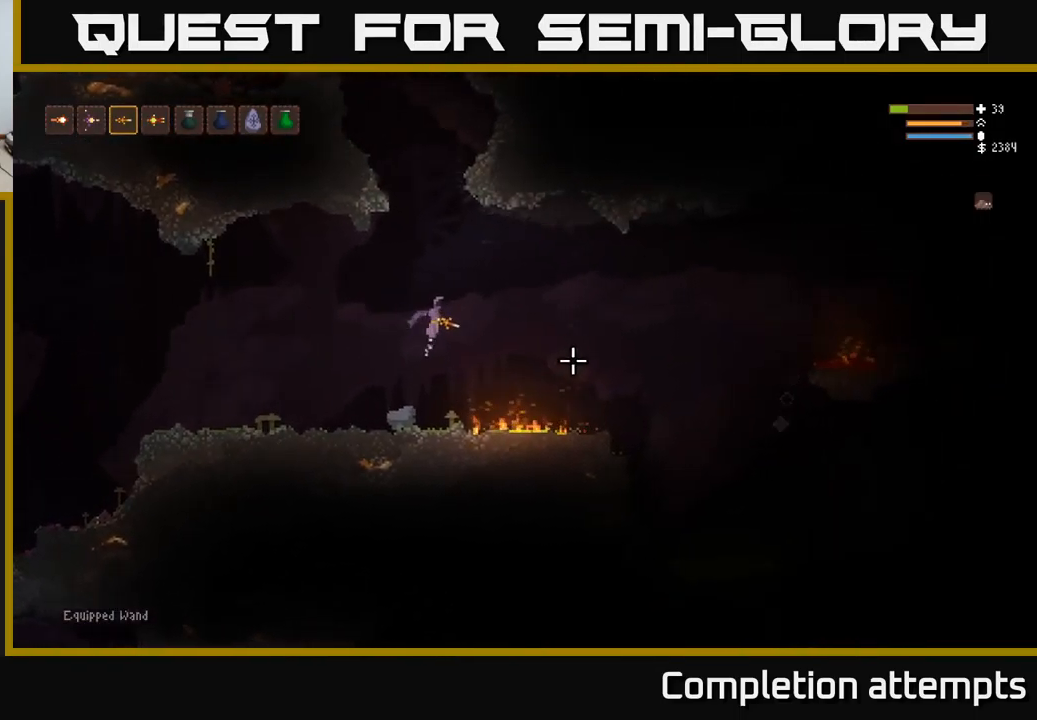
{"buttons": [], "left_stick": "right", "right_stick": "right", "events": [[283, "L2", "up"]]}
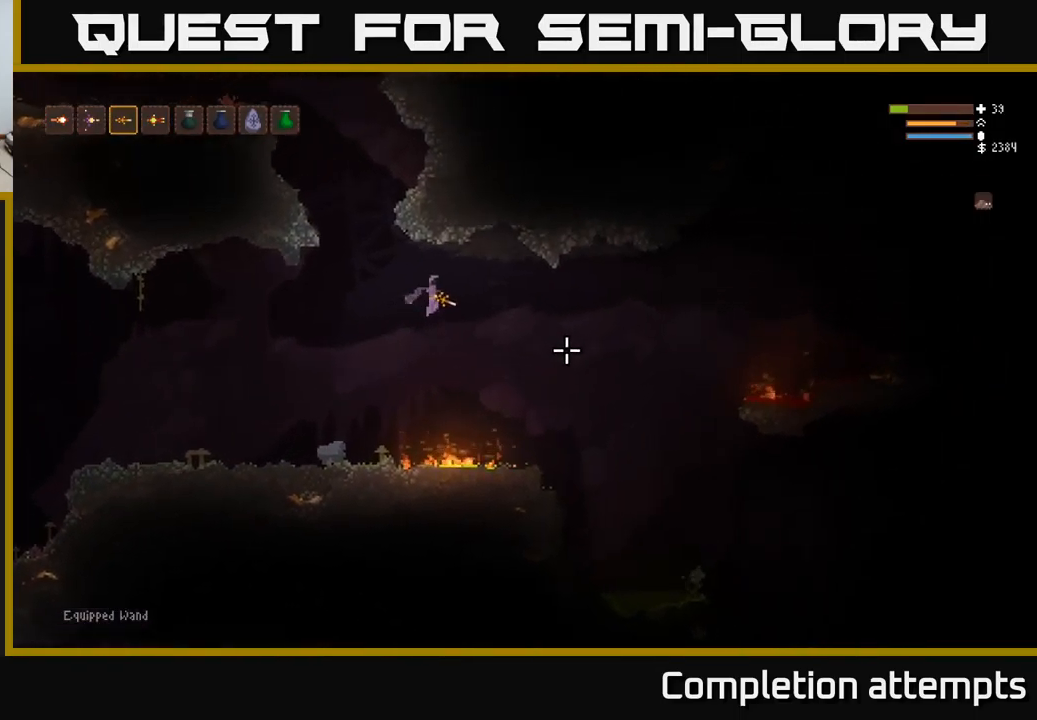
{"buttons": [], "left_stick": "right", "right_stick": "right", "events": [[350, "L2", "down"], [450, "L2", "up"]]}
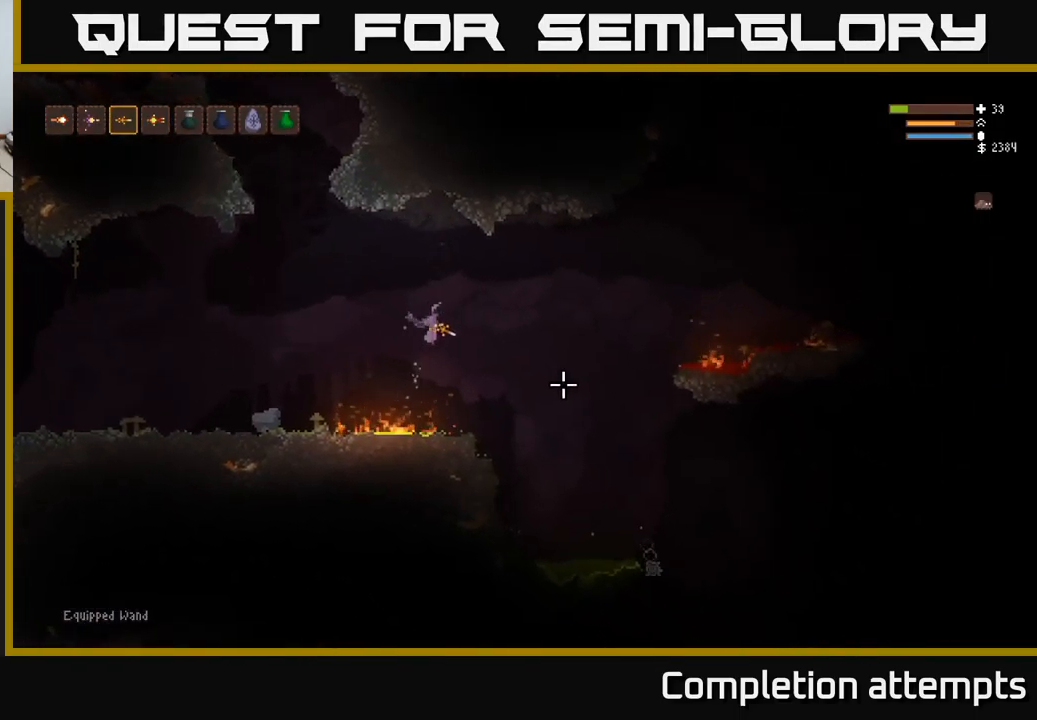
{"buttons": [], "left_stick": "center", "right_stick": "right", "events": [[367, "left_stick", "center"]]}
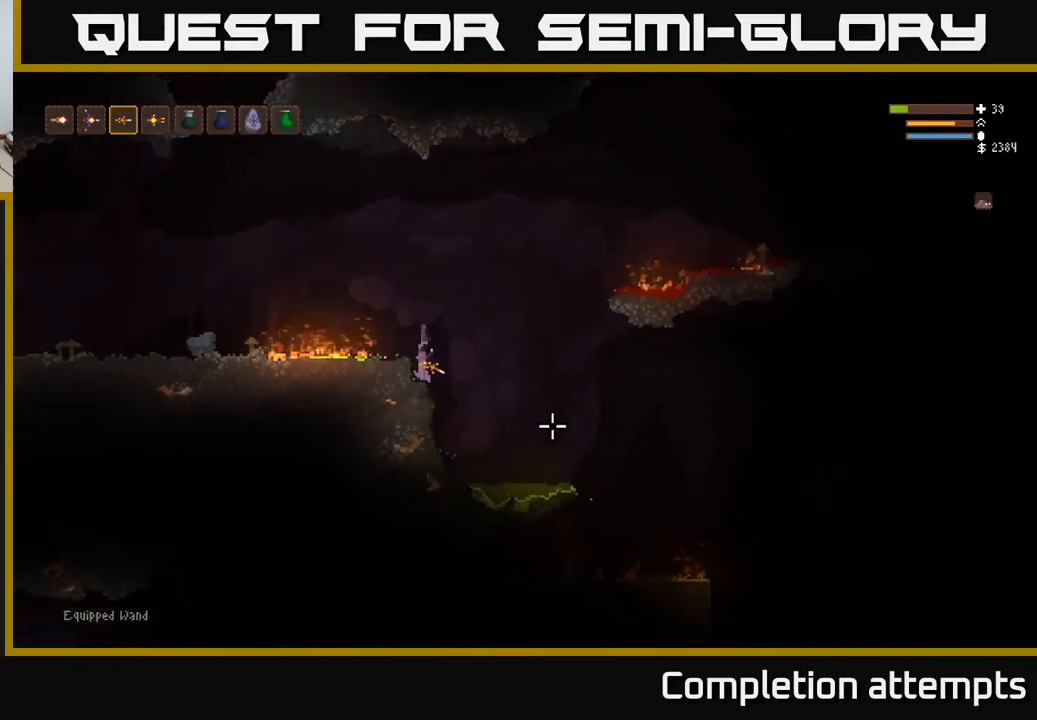
{"buttons": ["L2"], "left_stick": "right", "right_stick": "right", "events": [[283, "left_stick", "right"], [300, "L2", "down"]]}
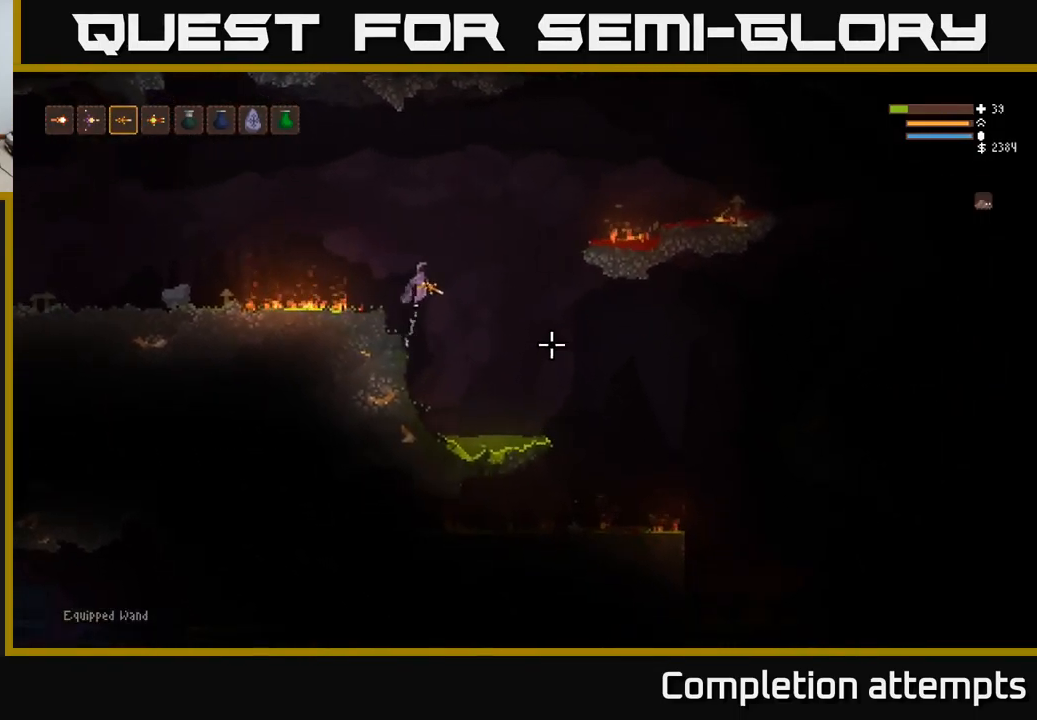
{"buttons": ["L2"], "left_stick": "right", "right_stick": "right", "events": []}
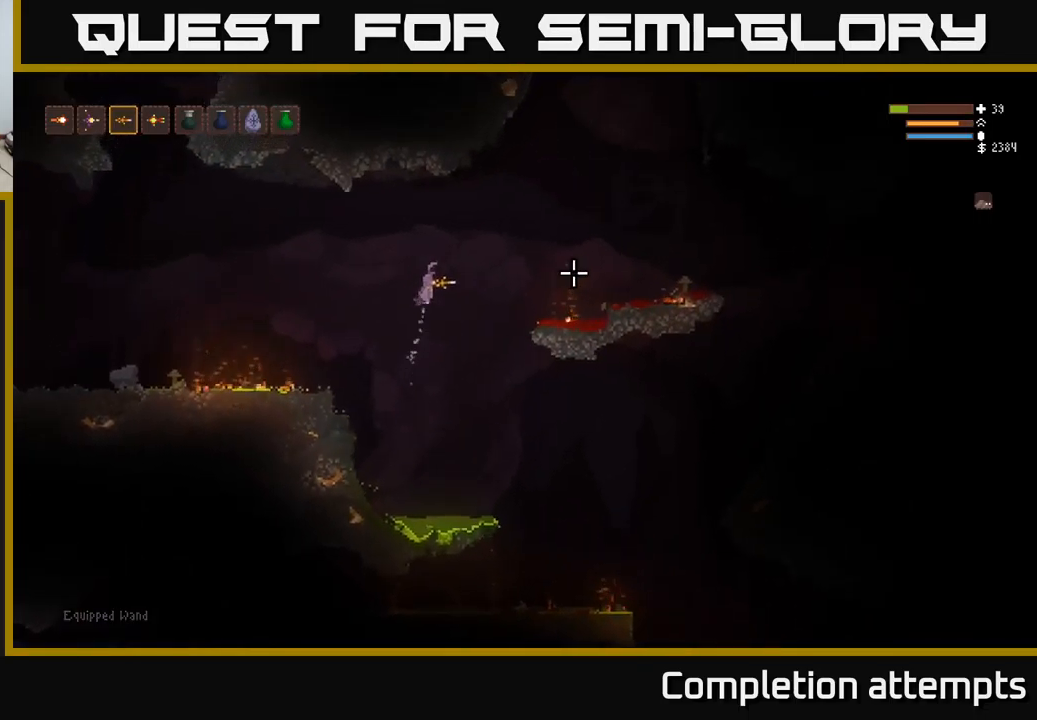
{"buttons": [], "left_stick": "right", "right_stick": "right", "events": [[484, "L2", "up"]]}
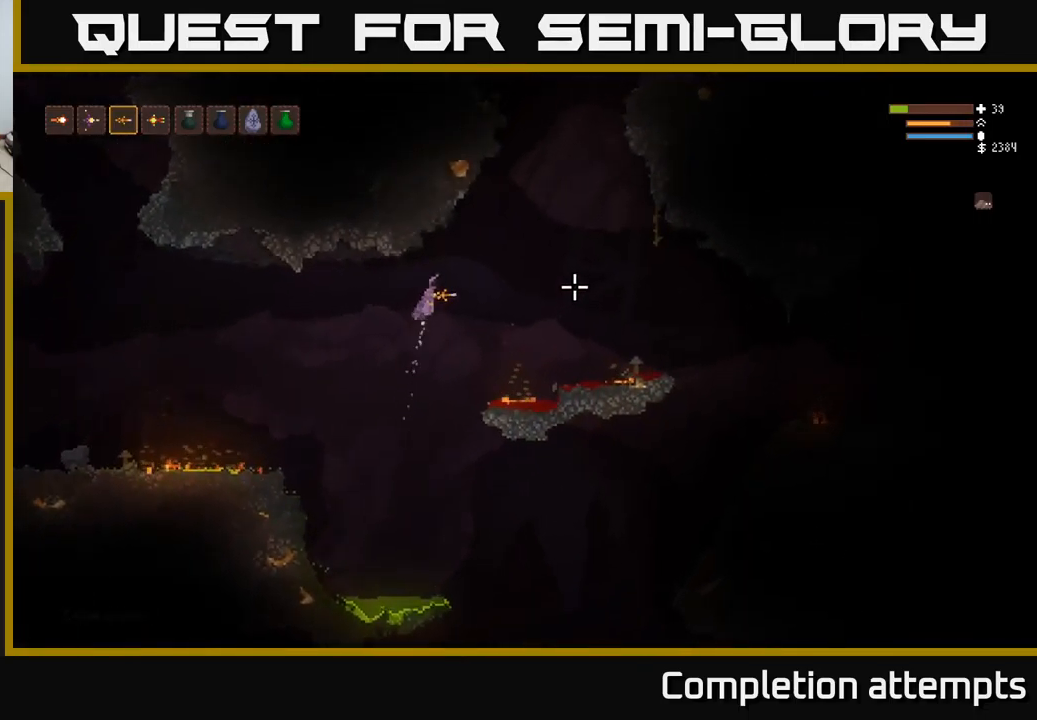
{"buttons": [], "left_stick": "right", "right_stick": "right", "events": [[317, "L2", "down"], [434, "L2", "up"]]}
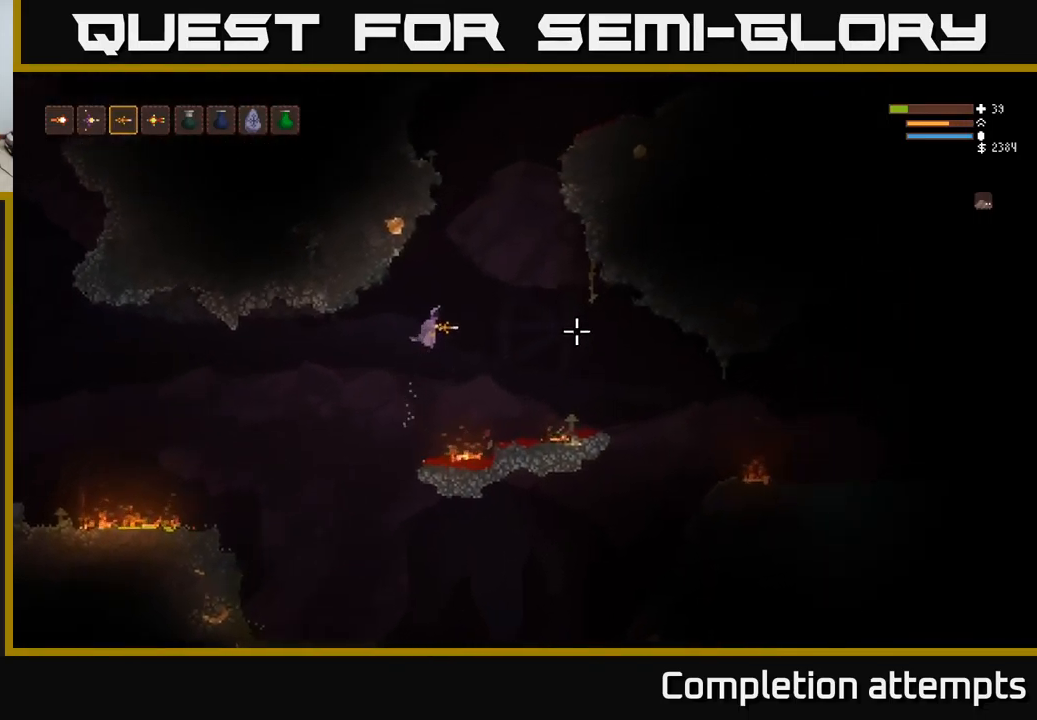
{"buttons": [], "left_stick": "right", "right_stick": "right", "events": []}
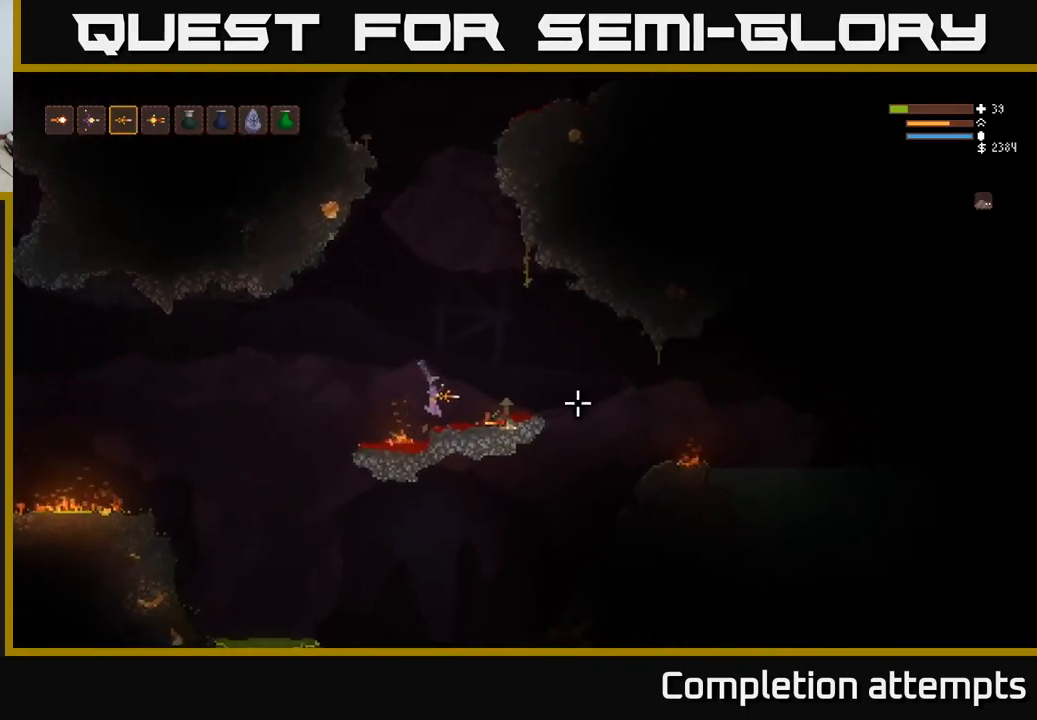
{"buttons": [], "left_stick": "right", "right_stick": "right", "events": [[217, "L2", "down"], [350, "L2", "up"]]}
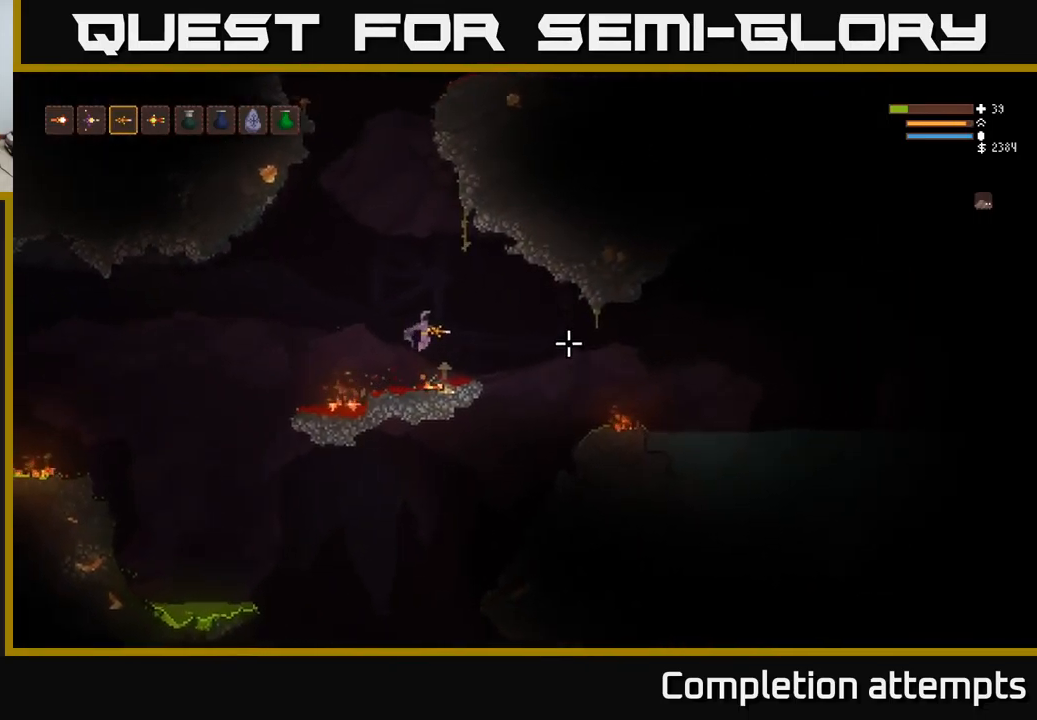
{"buttons": ["L2"], "left_stick": "right", "right_stick": "right", "events": [[467, "L2", "down"]]}
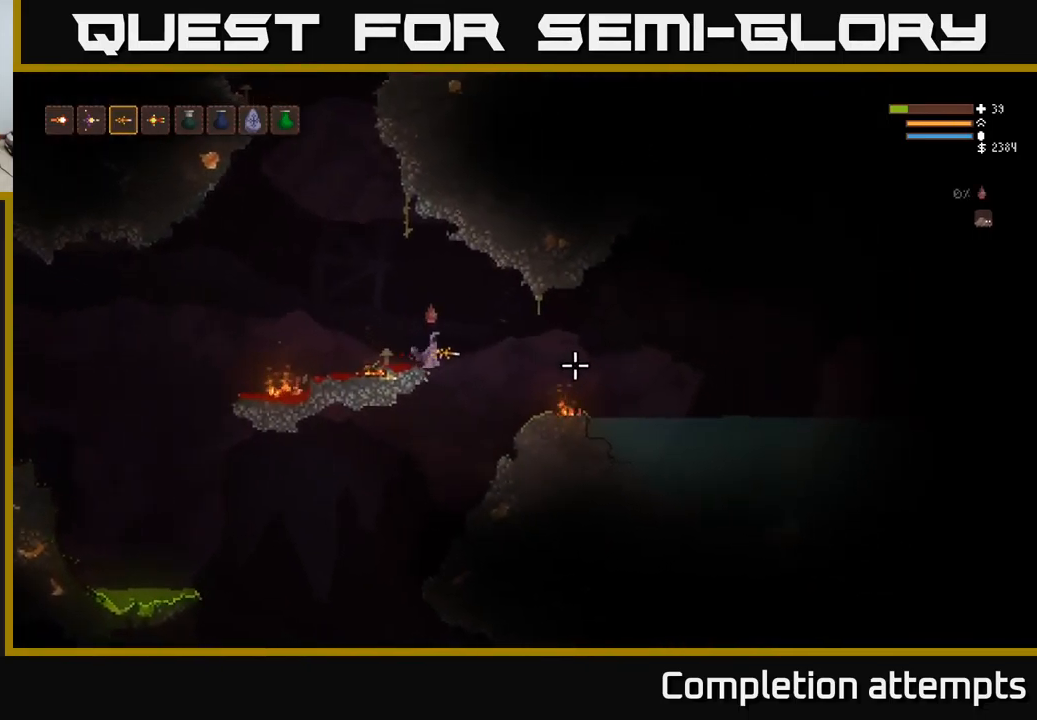
{"buttons": [], "left_stick": "right", "right_stick": "right", "events": [[167, "L2", "up"]]}
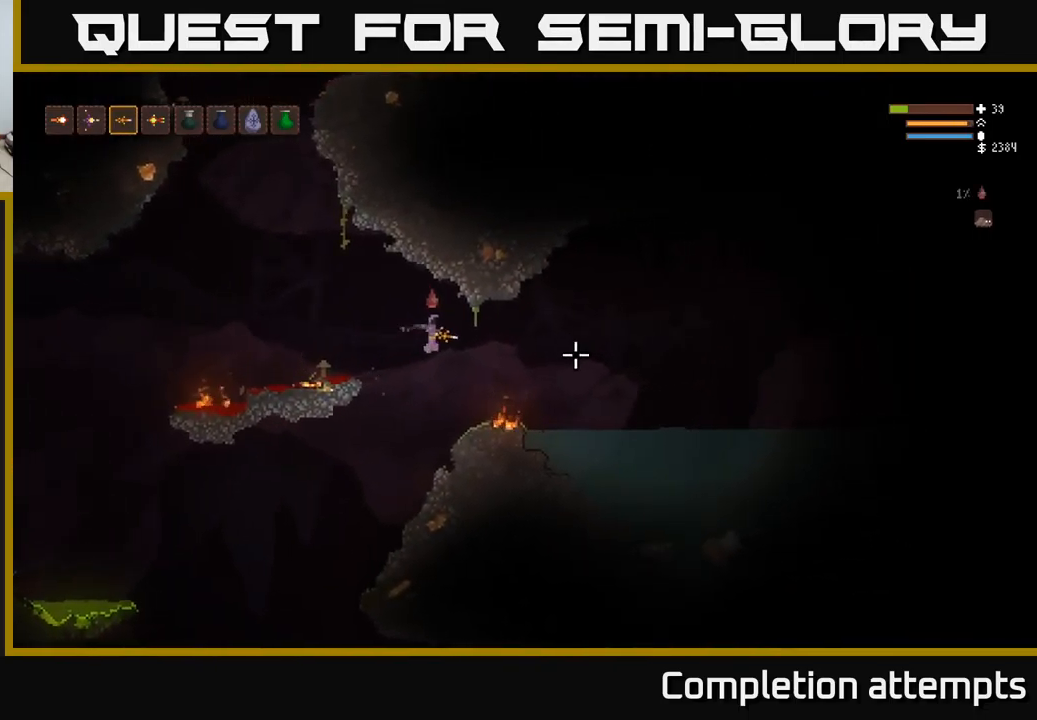
{"buttons": [], "left_stick": "right", "right_stick": "right", "events": [[117, "L2", "down"], [250, "L2", "up"]]}
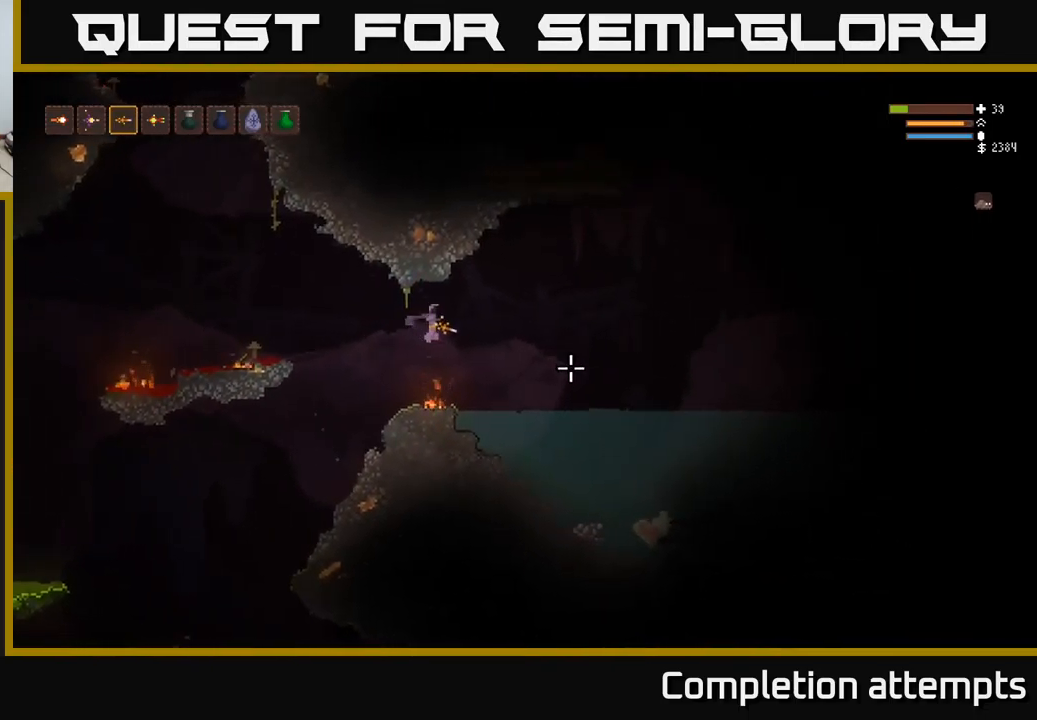
{"buttons": [], "left_stick": "right", "right_stick": "right", "events": [[84, "L2", "down"], [467, "L2", "up"]]}
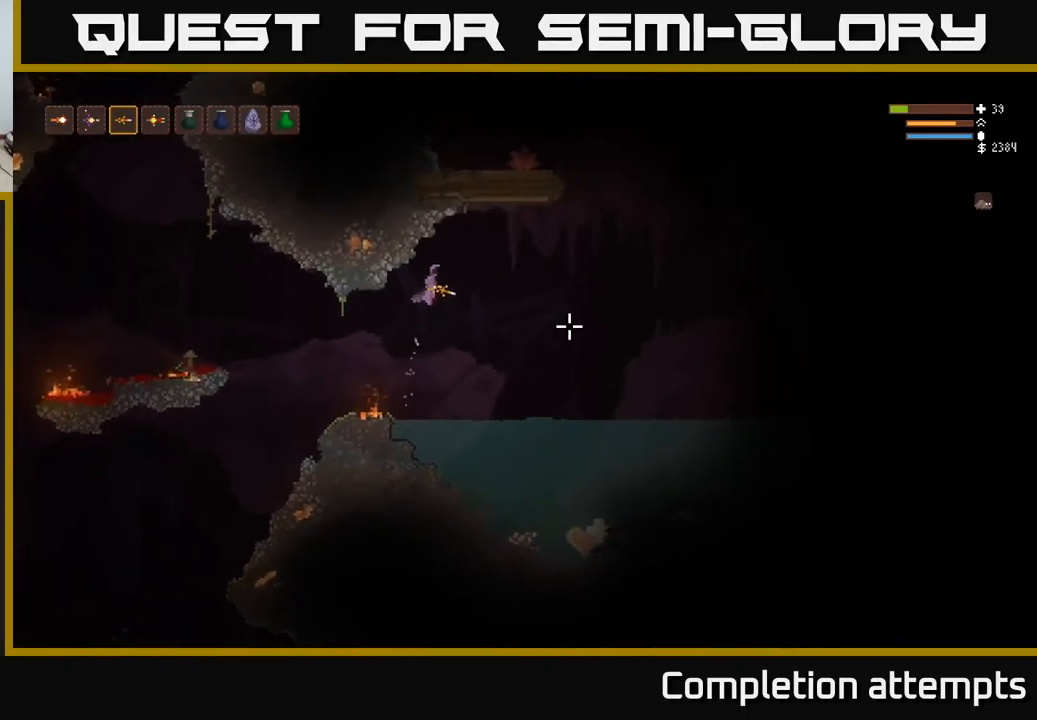
{"buttons": ["R1"], "left_stick": "right", "right_stick": "right", "events": [[184, "L2", "down"], [367, "L2", "up"], [467, "R1", "down"]]}
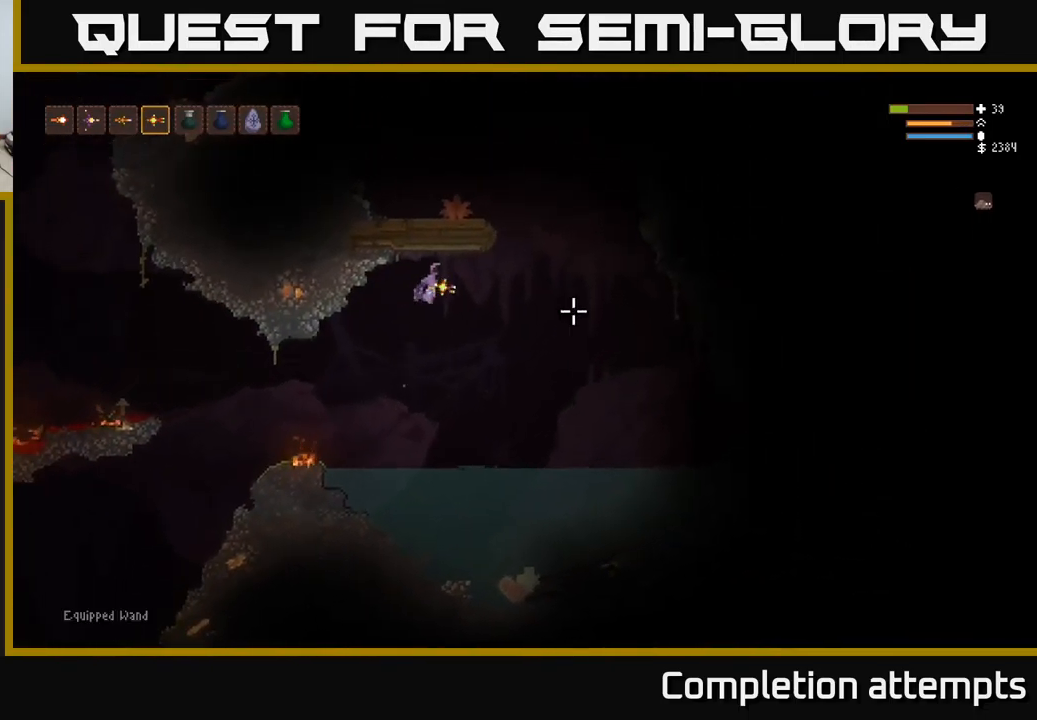
{"buttons": [], "left_stick": "right", "right_stick": "right", "events": [[67, "R1", "up"], [216, "R1", "down"], [266, "R1", "up"]]}
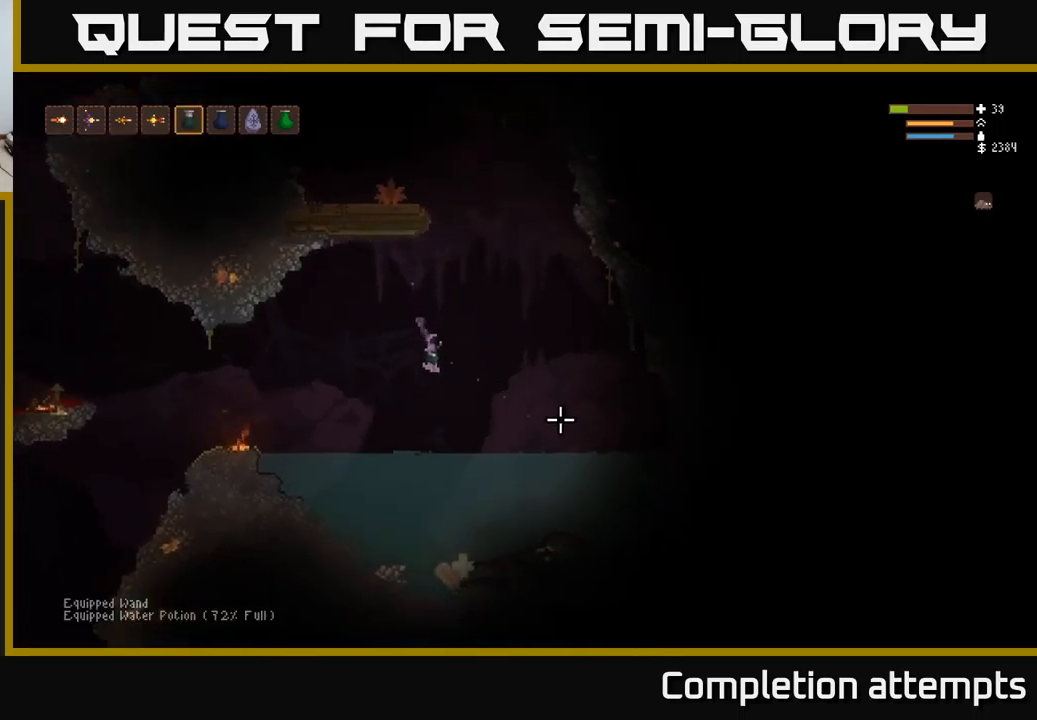
{"buttons": [], "left_stick": "center", "right_stick": "right", "events": [[33, "left_stick", "center"]]}
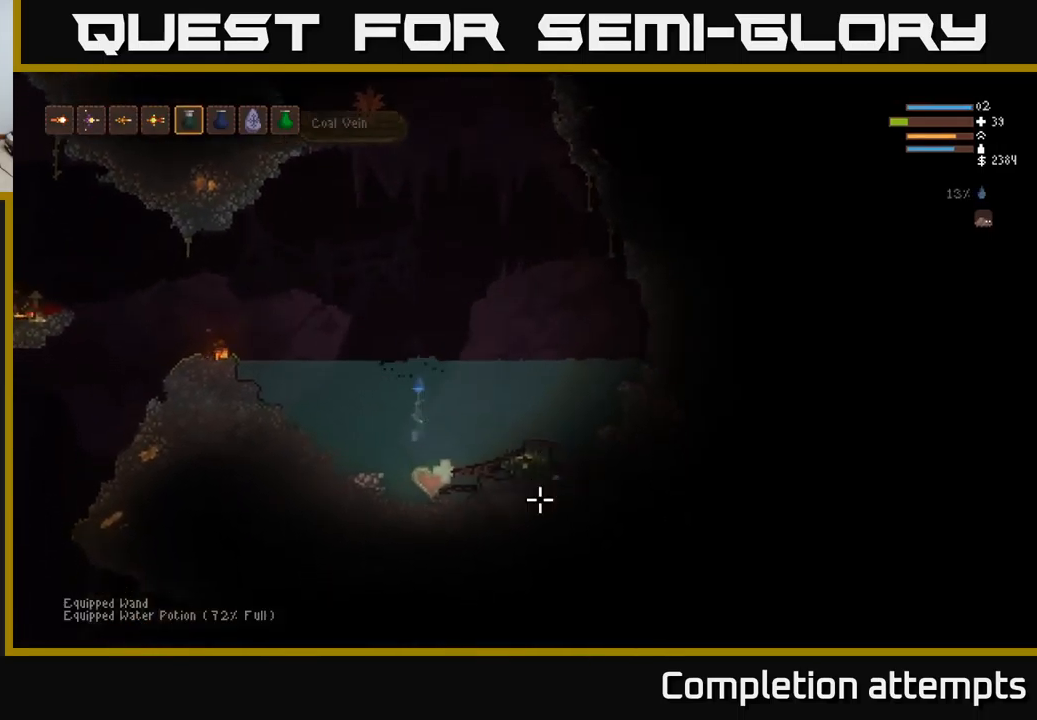
{"buttons": [], "left_stick": "center", "right_stick": "center", "events": [[16, "right_stick", "center"], [50, "left_stick", "down-right"], [366, "left_stick", "center"]]}
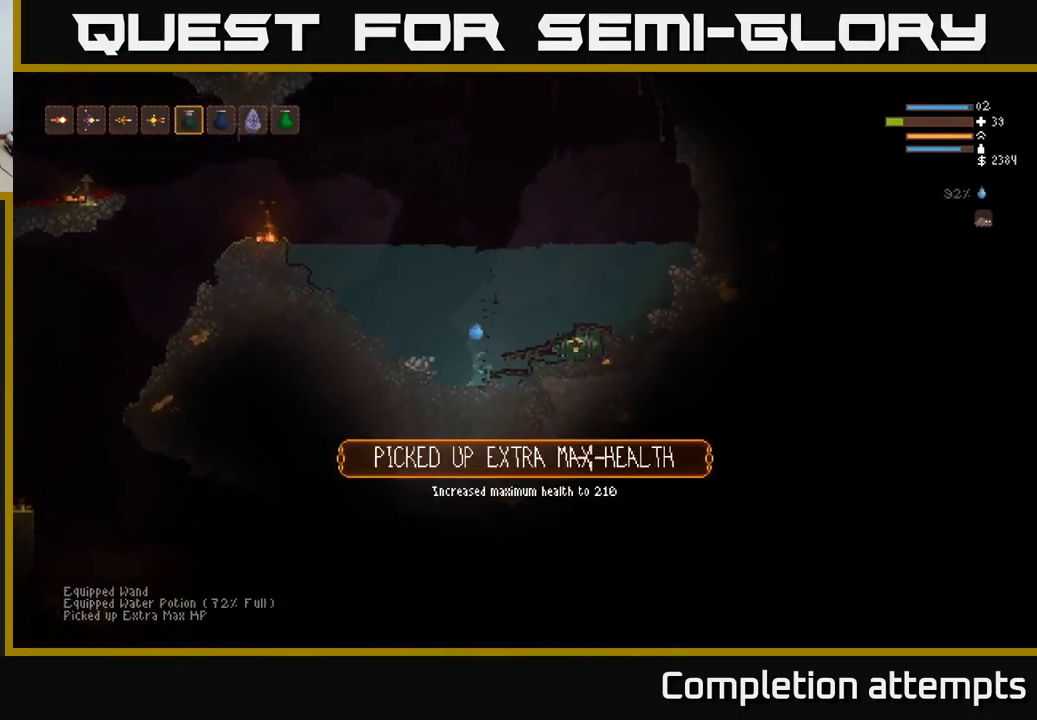
{"buttons": ["L2"], "left_stick": "center", "right_stick": "up-right", "events": [[133, "right_stick", "up-right"], [183, "left_stick", "left"], [383, "L2", "down"], [383, "left_stick", "center"]]}
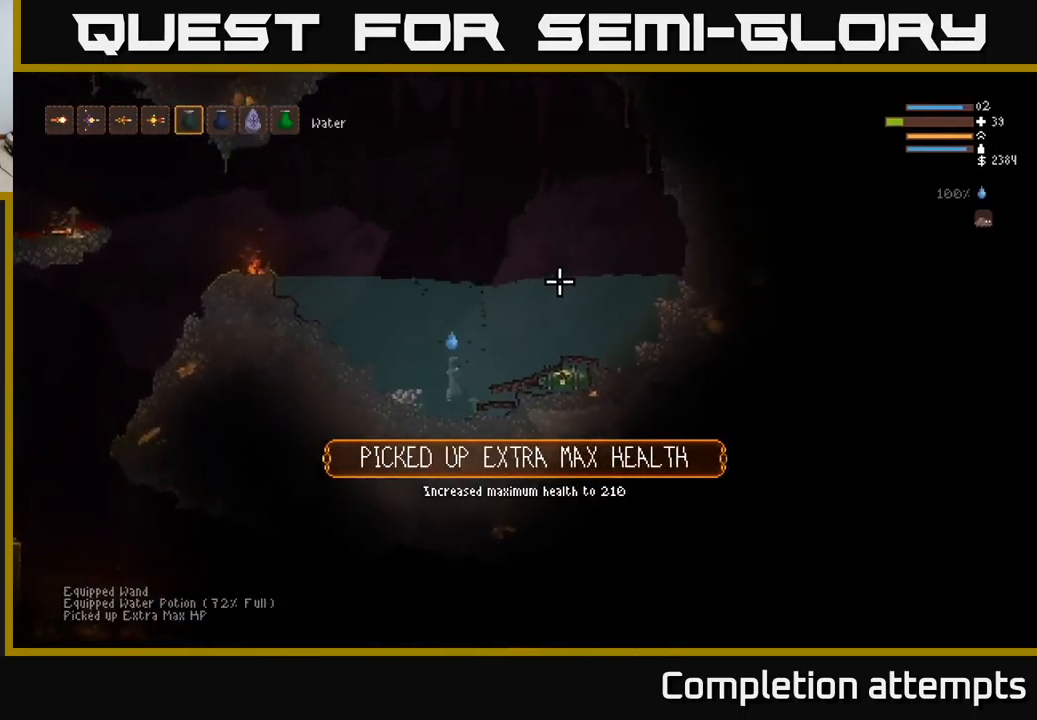
{"buttons": ["L2"], "left_stick": "left", "right_stick": "up-right", "events": [[233, "left_stick", "left"]]}
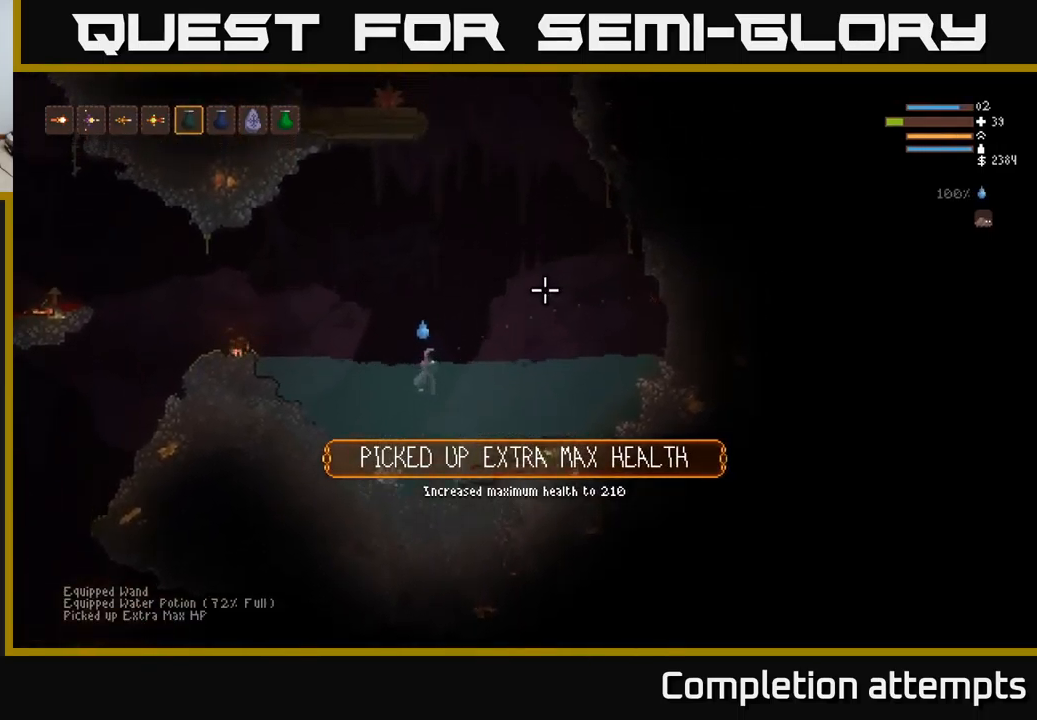
{"buttons": [], "left_stick": "left", "right_stick": "up-right", "events": [[450, "L2", "up"]]}
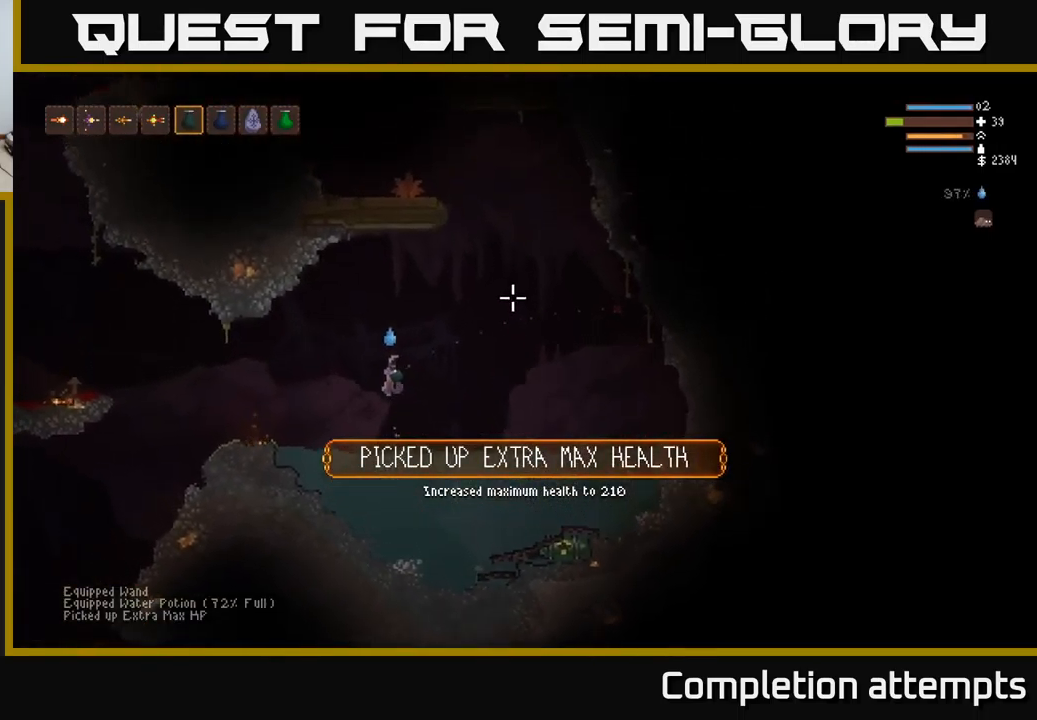
{"buttons": [], "left_stick": "left", "right_stick": "up-right", "events": [[83, "L1", "down"], [200, "L1", "up"]]}
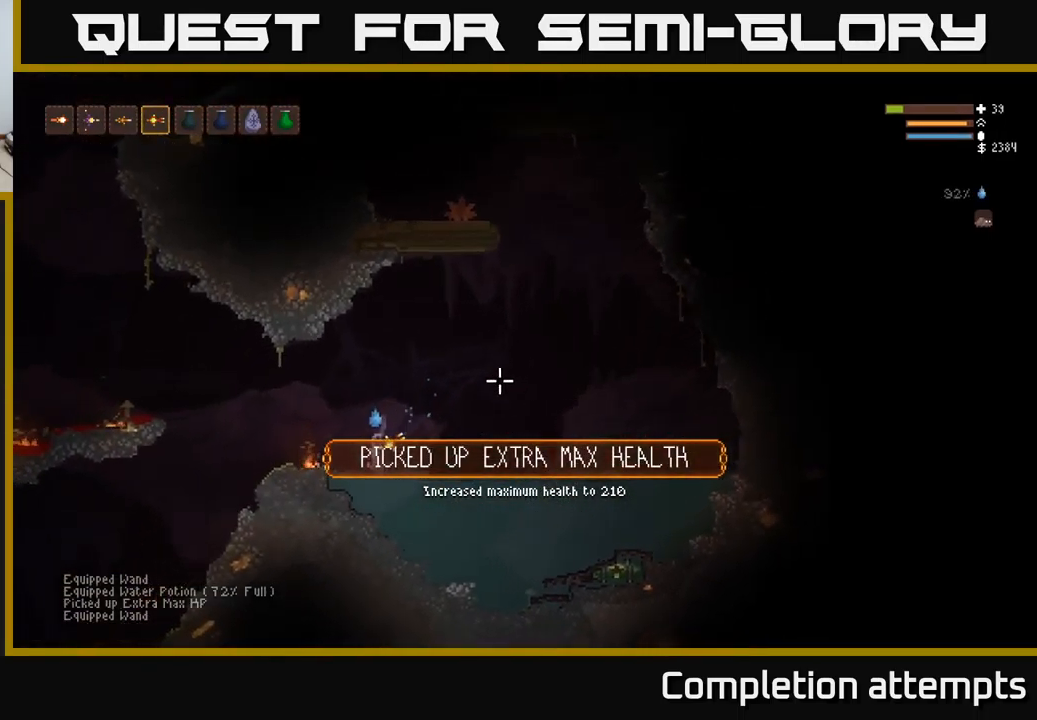
{"buttons": ["L2"], "left_stick": "right", "right_stick": "up-right", "events": [[216, "left_stick", "center"], [266, "left_stick", "right"], [300, "L2", "down"]]}
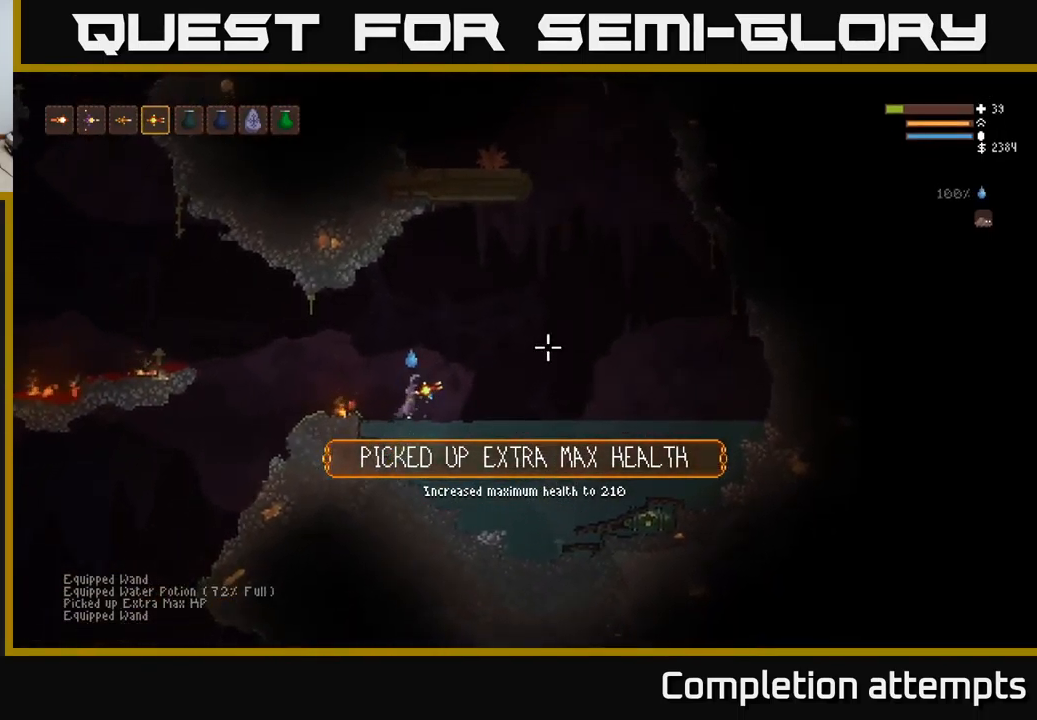
{"buttons": [], "left_stick": "right", "right_stick": "up-right", "events": [[483, "L2", "up"]]}
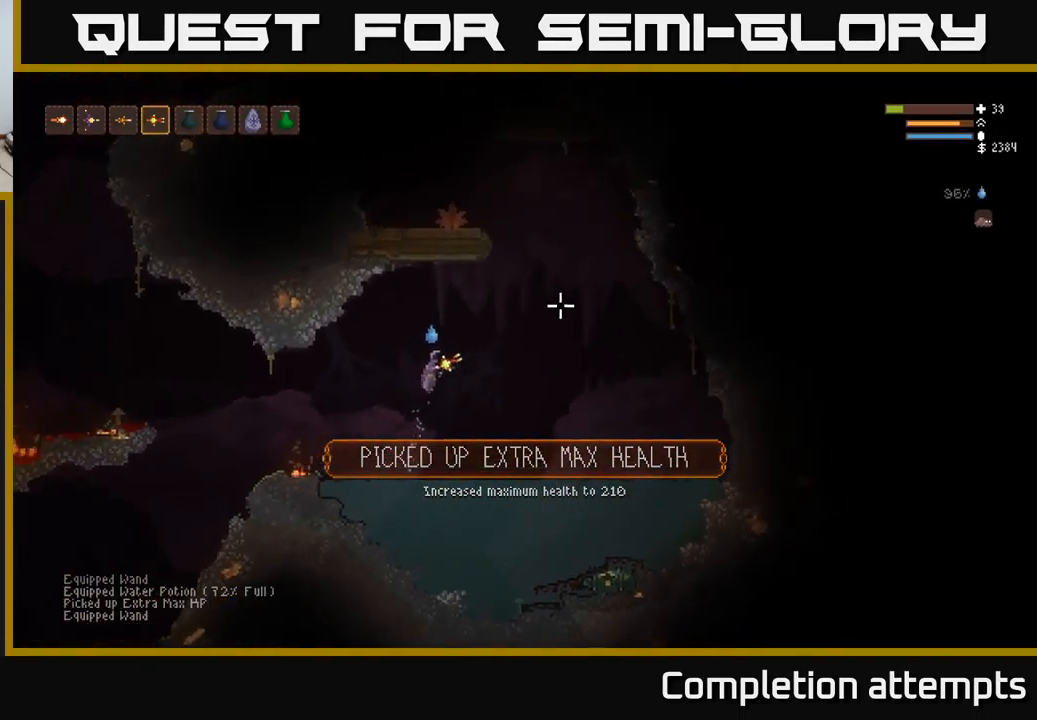
{"buttons": ["L2"], "left_stick": "right", "right_stick": "up-right", "events": [[66, "L2", "down"]]}